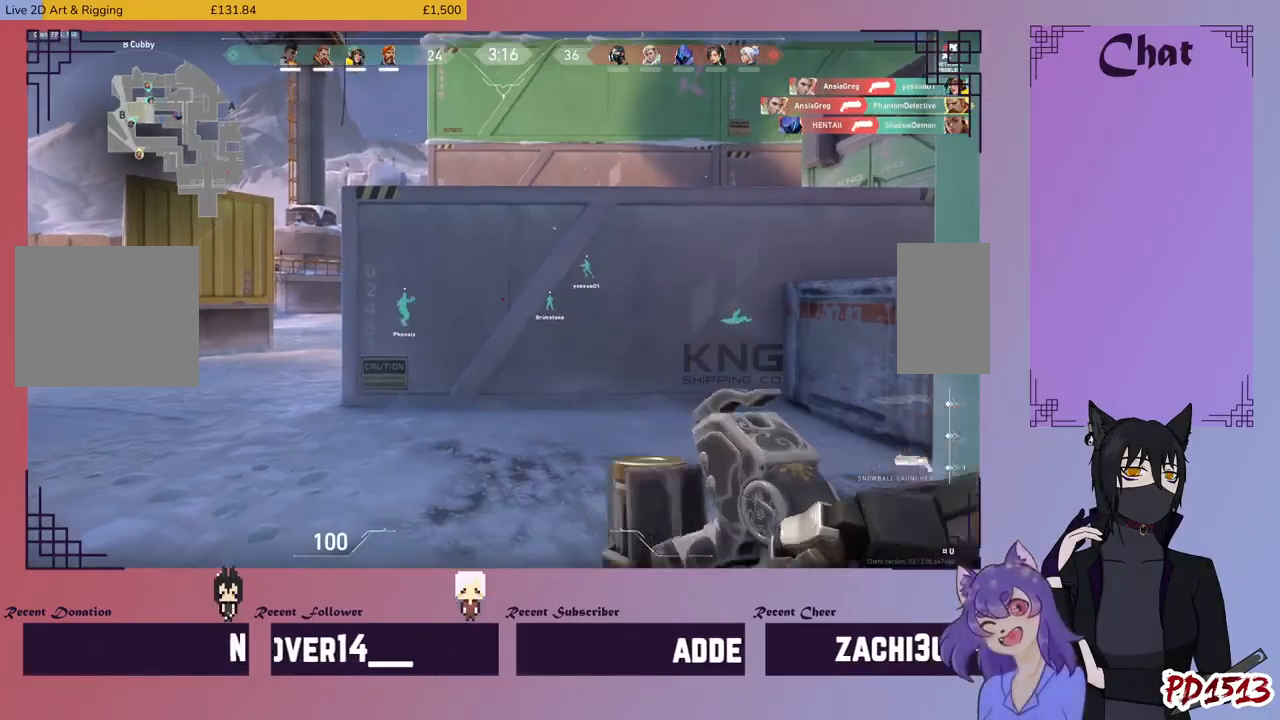
Gameplay with keyboard and mouse; each line is a JSON object with the keys and mouse buttons held at the frame after it. "events" lists presses ("down") and releases ("up") of "a", "c", "ctrl", "d", "e", "f", "q", "r", "s", "shift", "space", "tab", "v", "w", "x", "z", "mouse_left", "mouse_wheel", "mouse_right", "mouse_mb4" and "mouse_mb5" between this image and that frame as [ms after this image, input, new state], when the widget could be followed in between. "mouse_left", "mouse_wheel", "mouse_right", "mouse_mb4", "mouse_mb5" = the "left", "wheel", "right", "mb4", "mb5" buttons of the "mouse" list. No other keys are recorded. "wheel" means that the mouse wheel is clicked or scrolled. Mouse movement is not recorded.
{"keys": ["w"], "mouse": [], "events": [[133, "w", "down"]]}
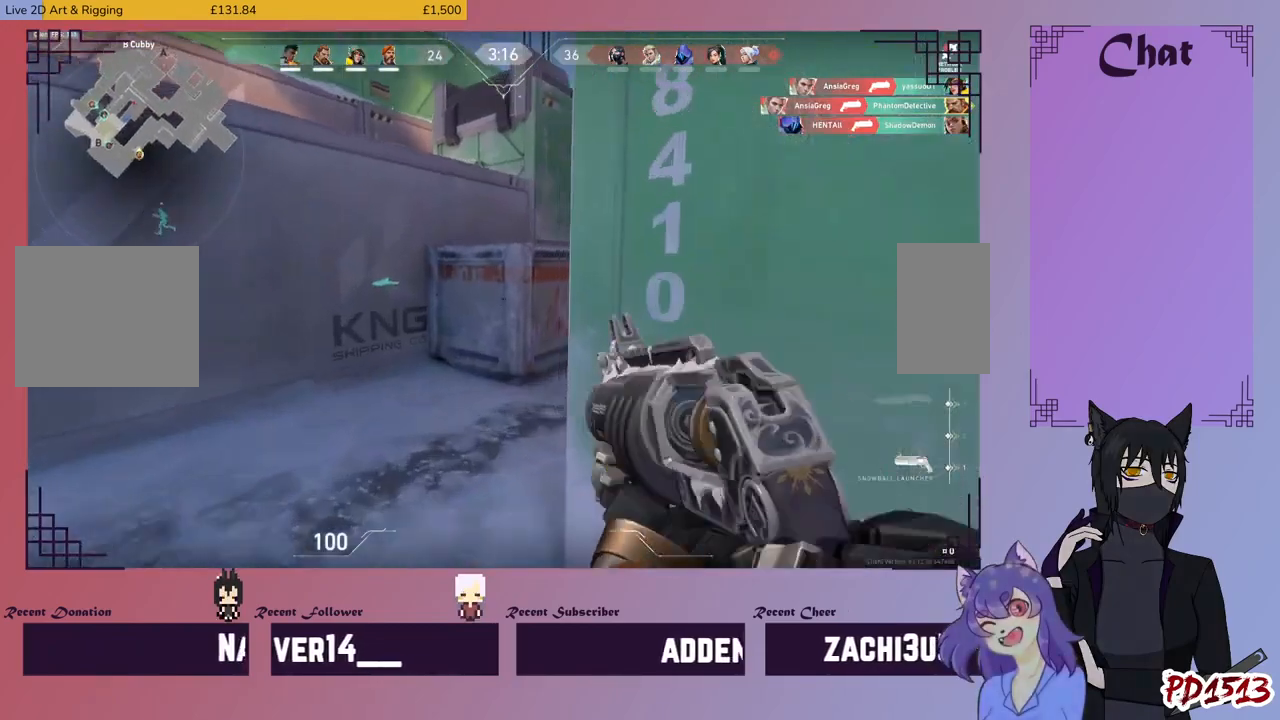
{"keys": ["w"], "mouse": [], "events": []}
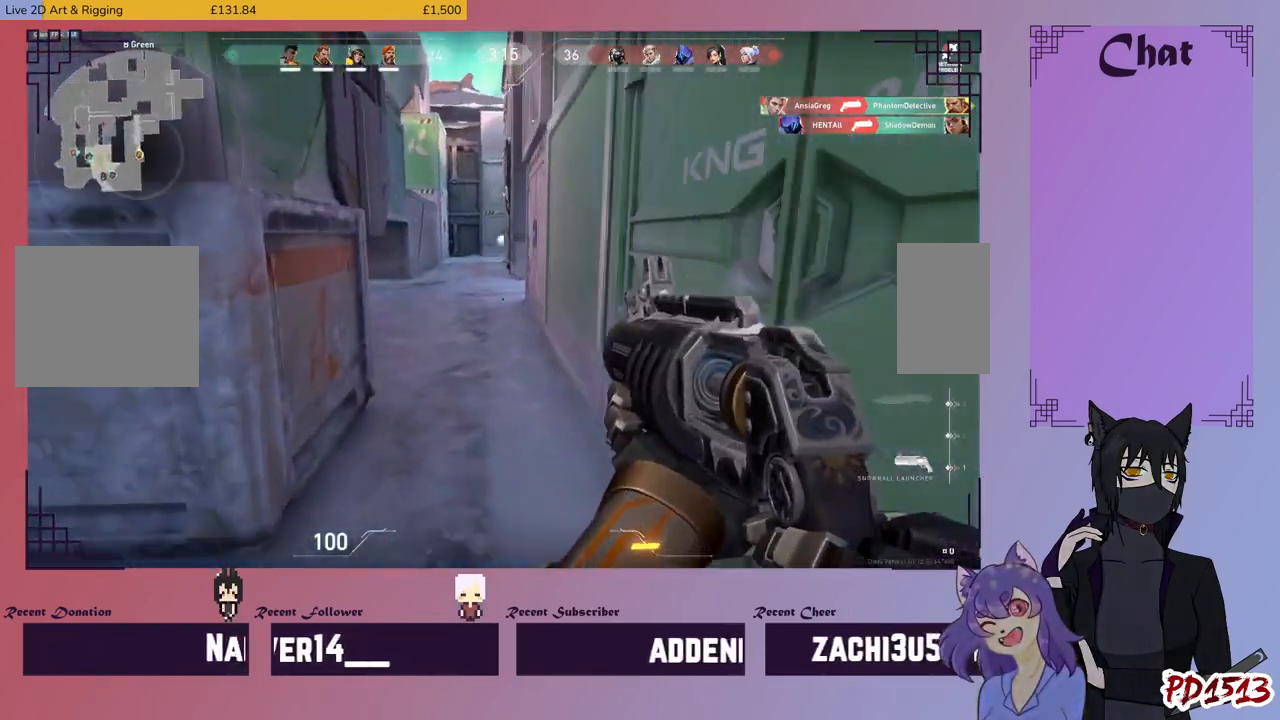
{"keys": ["w"], "mouse": [], "events": []}
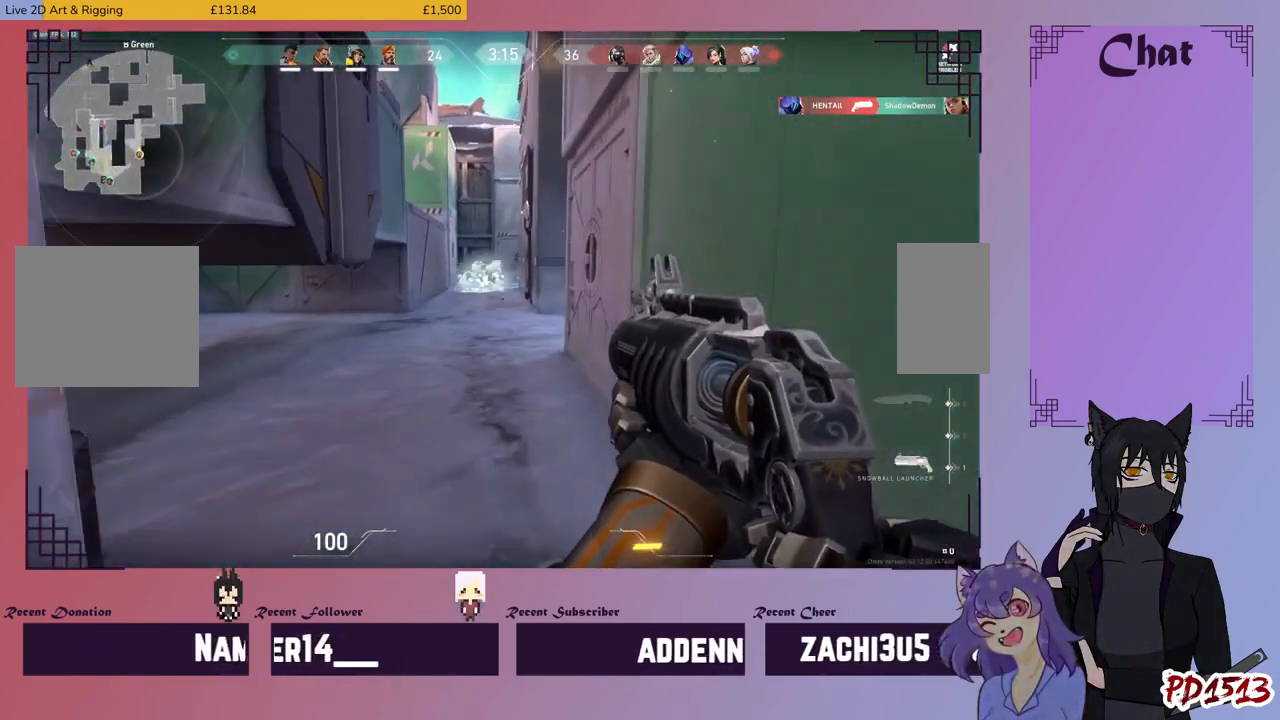
{"keys": [], "mouse": [], "events": [[167, "w", "up"]]}
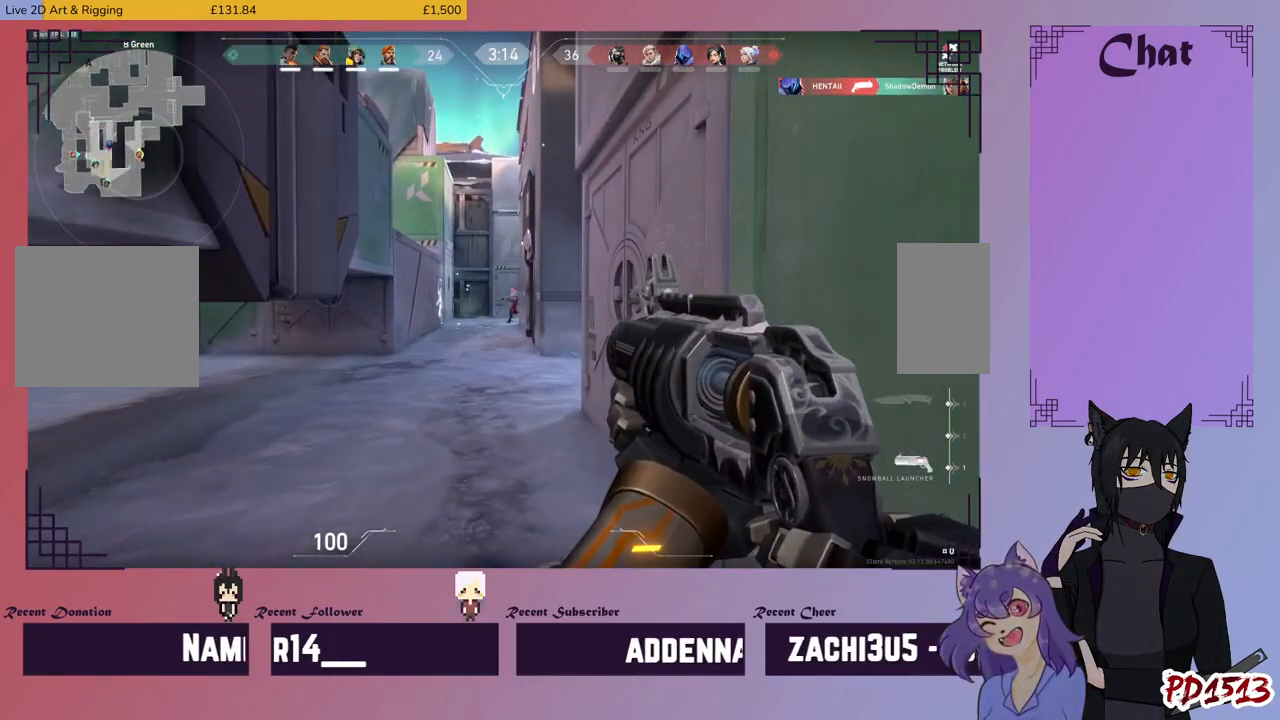
{"keys": [], "mouse": ["left"], "events": [[167, "mouse_left", "down"]]}
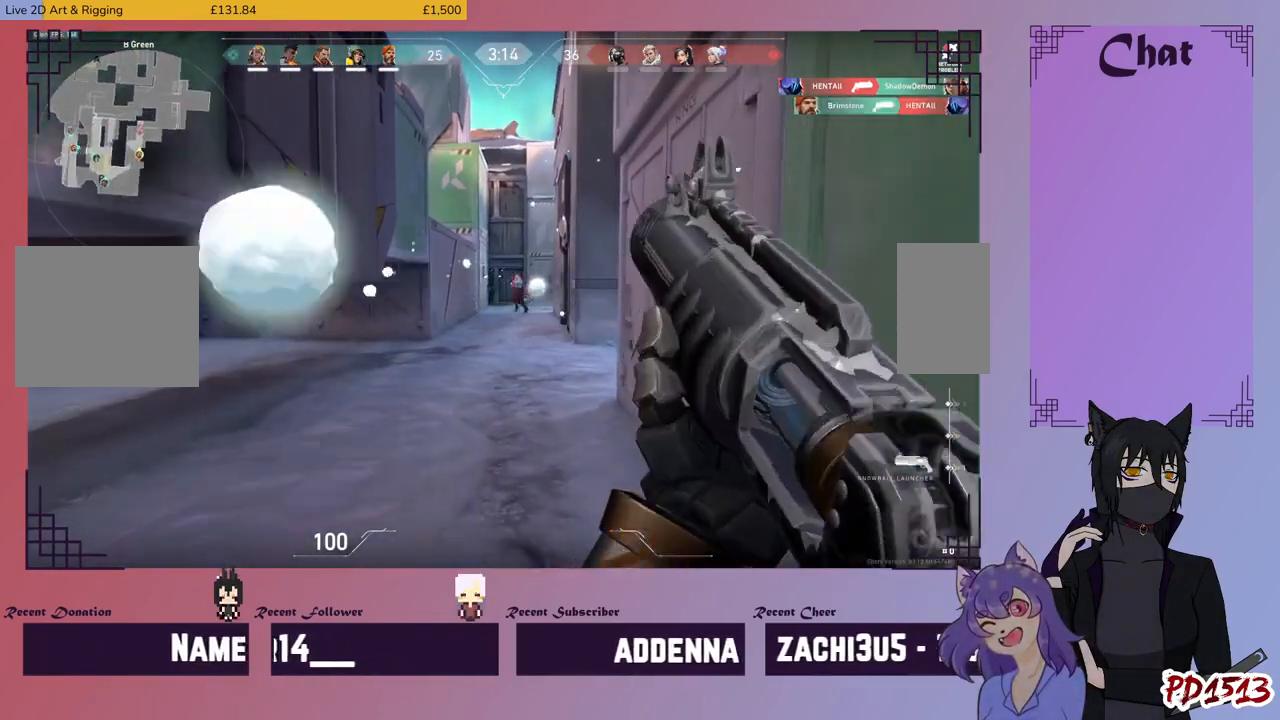
{"keys": ["s"], "mouse": [], "events": [[33, "mouse_left", "up"], [33, "s", "down"], [333, "mouse_left", "down"], [467, "mouse_left", "up"]]}
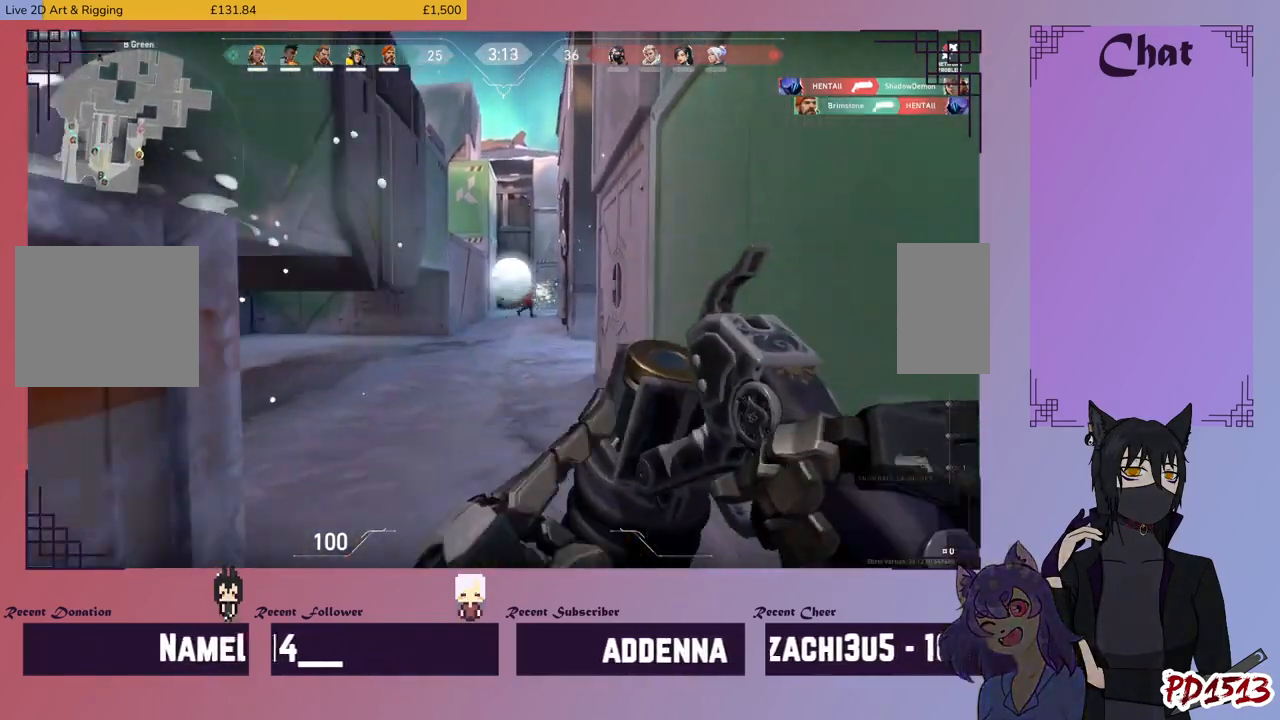
{"keys": ["a", "s"], "mouse": [], "events": [[33, "mouse_left", "down"], [133, "mouse_left", "up"], [200, "mouse_left", "down"], [300, "mouse_left", "up"], [333, "mouse_left", "down"], [400, "a", "down"], [467, "mouse_left", "up"]]}
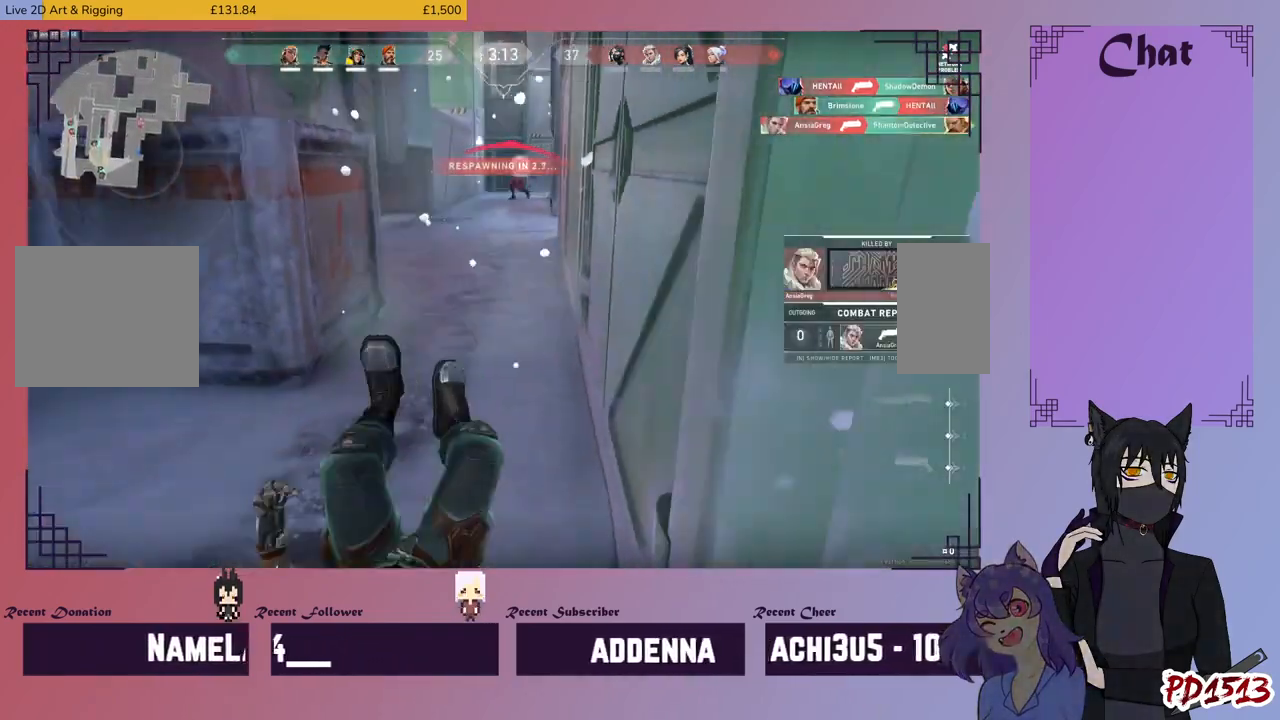
{"keys": [], "mouse": [], "events": [[33, "a", "up"], [100, "s", "up"]]}
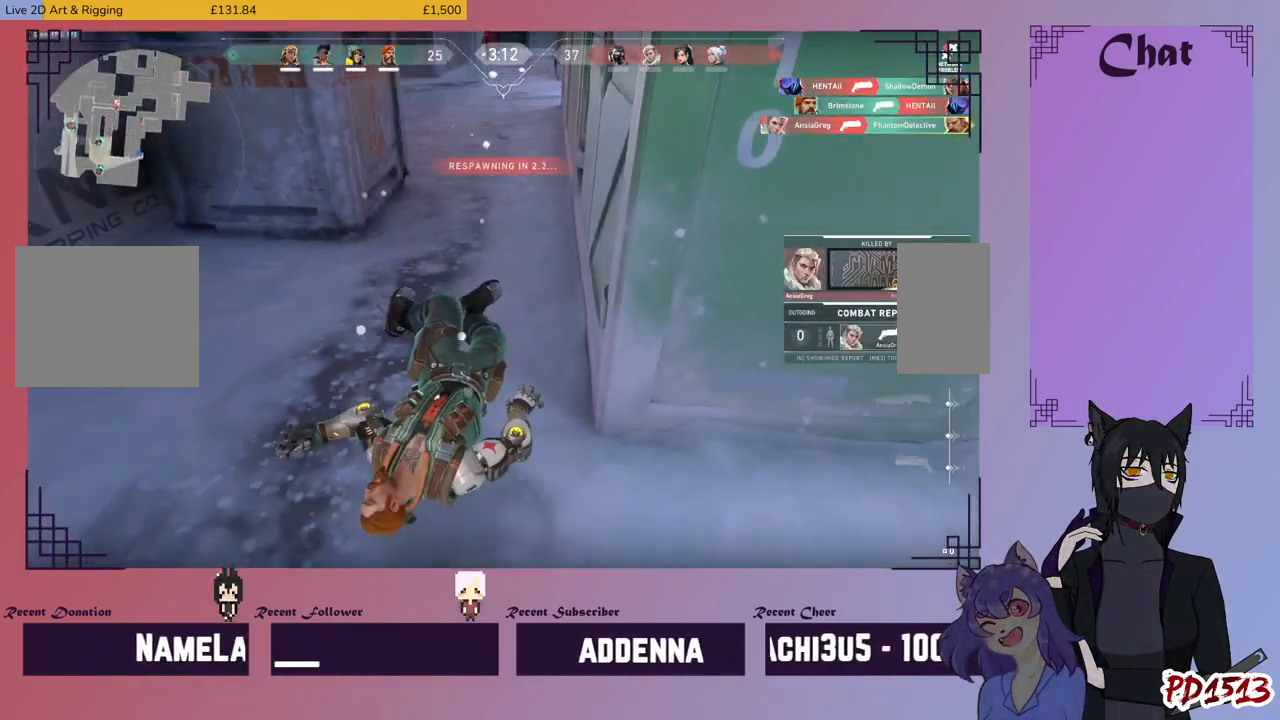
{"keys": [], "mouse": [], "events": []}
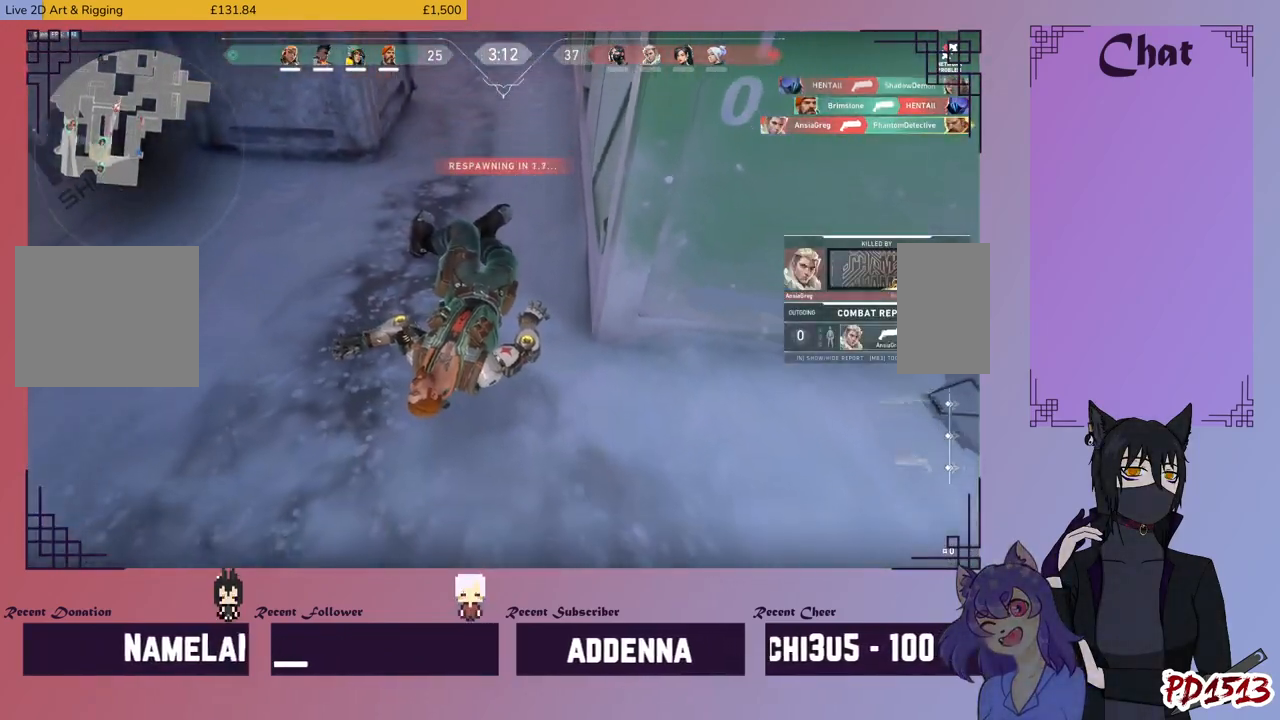
{"keys": [], "mouse": [], "events": []}
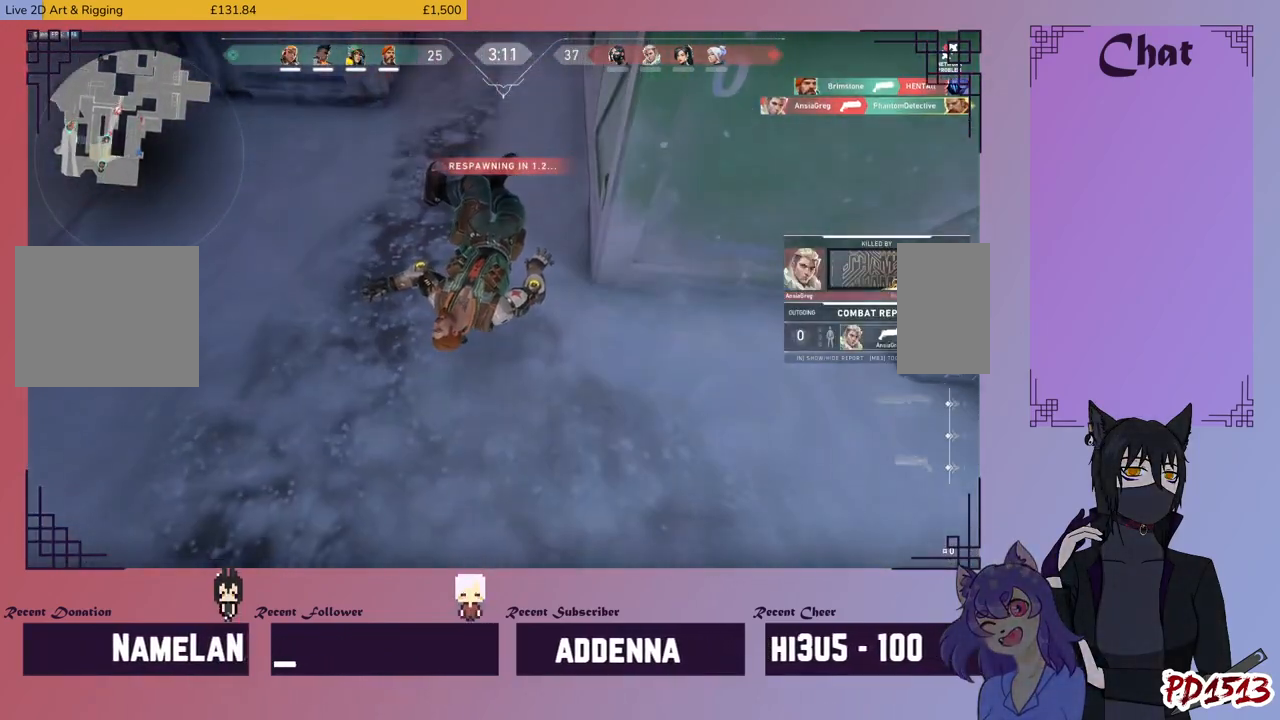
{"keys": [], "mouse": [], "events": []}
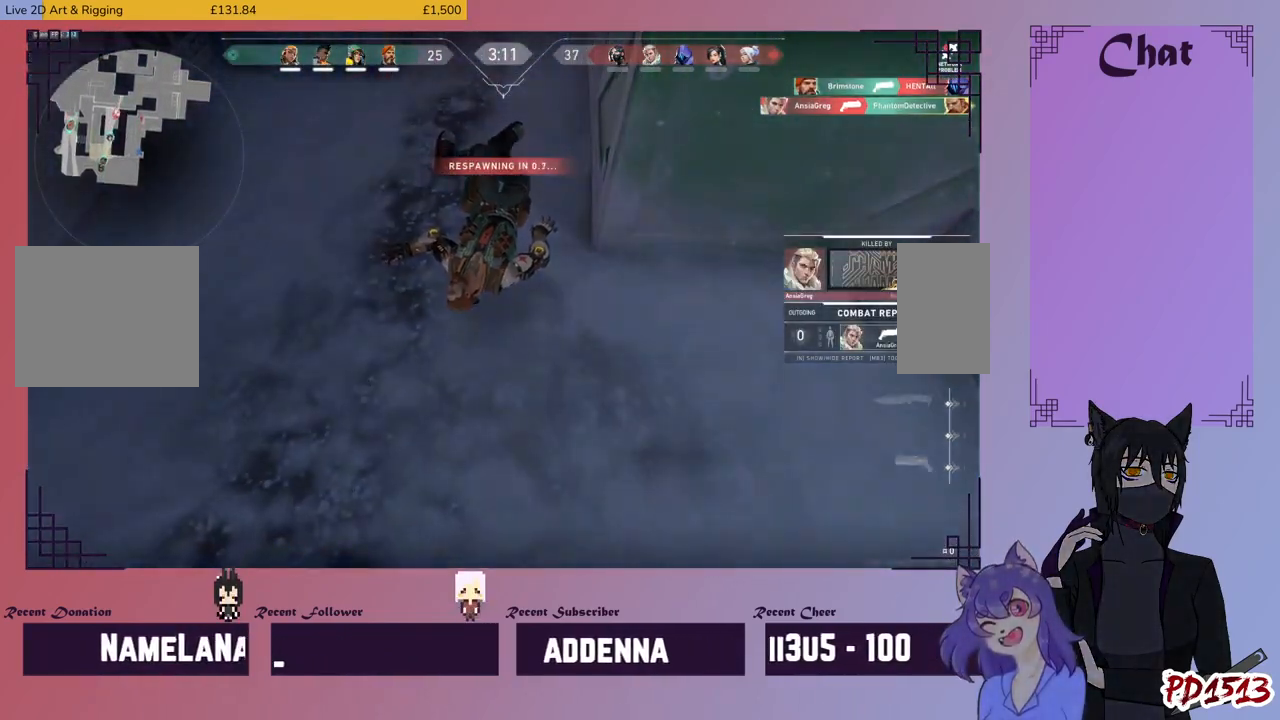
{"keys": [], "mouse": [], "events": []}
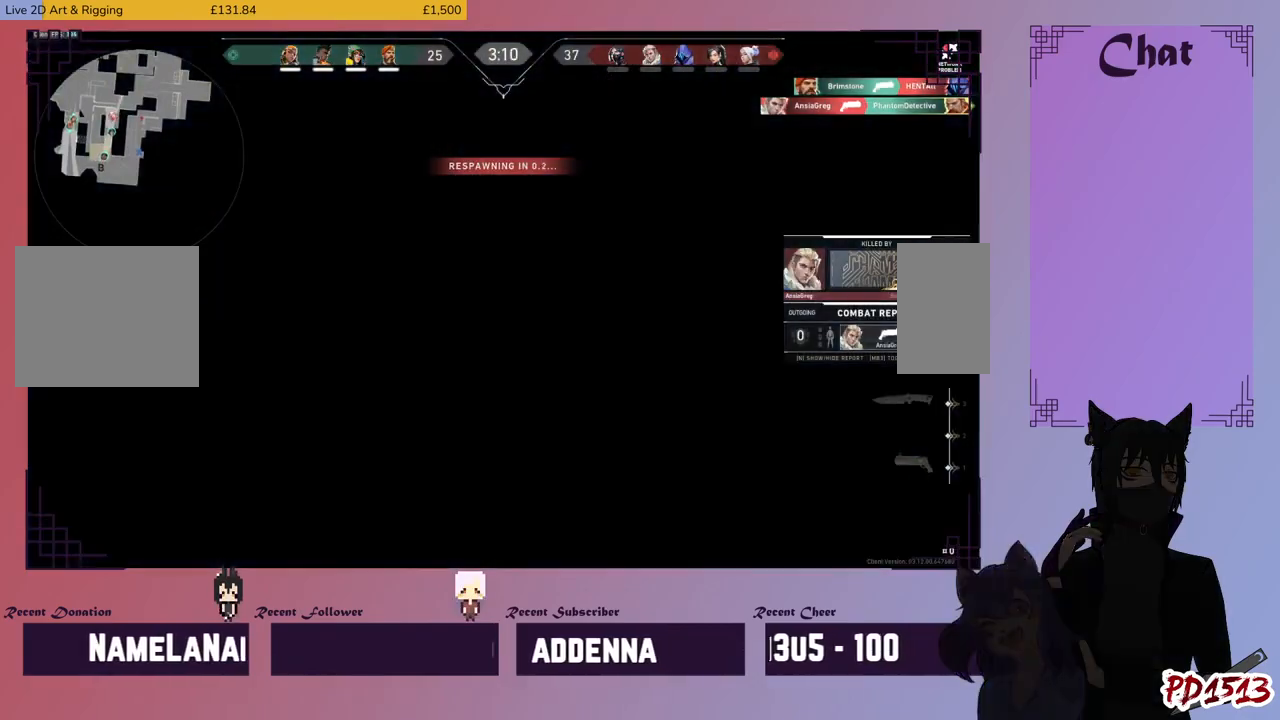
{"keys": [], "mouse": [], "events": []}
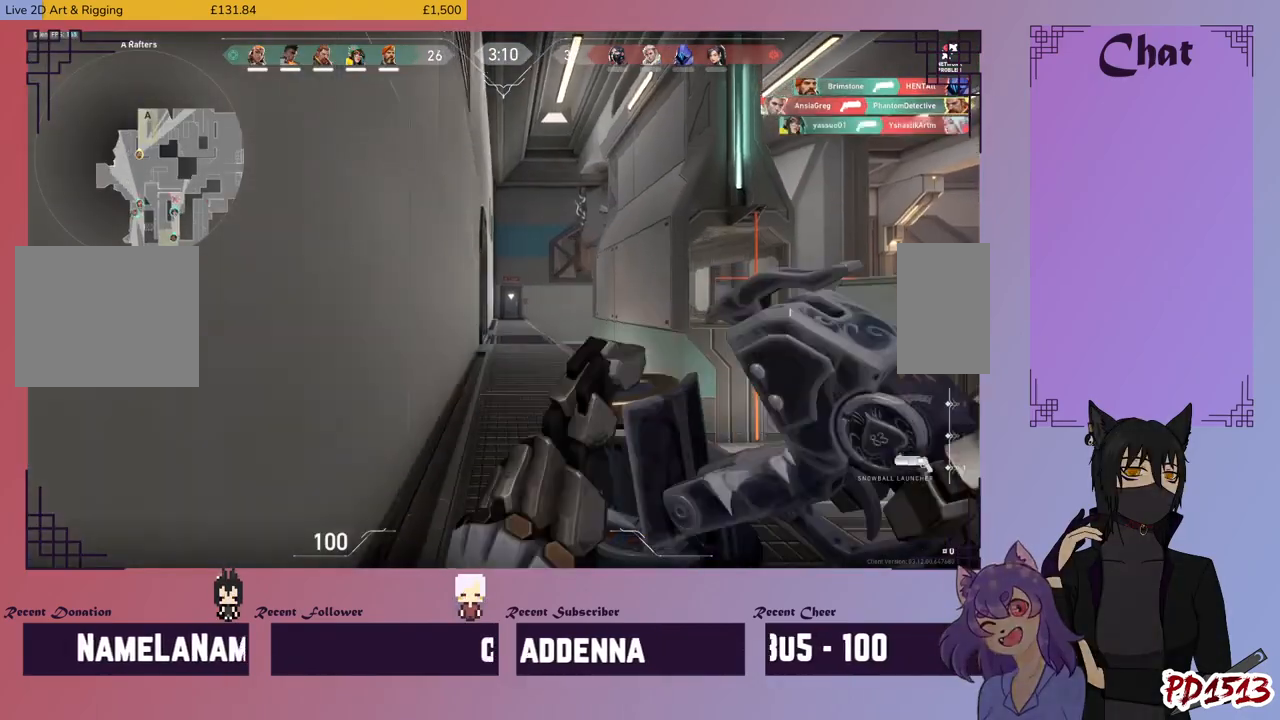
{"keys": [], "mouse": [], "events": []}
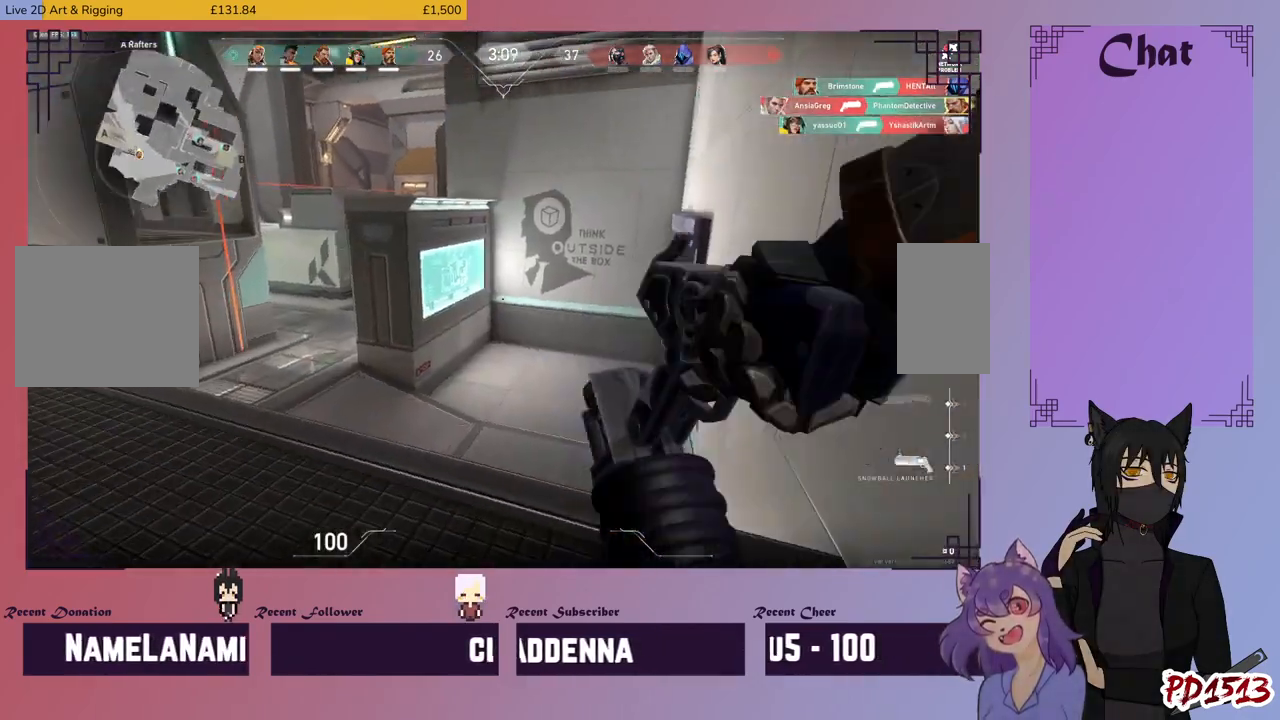
{"keys": ["w"], "mouse": [], "events": [[400, "w", "down"]]}
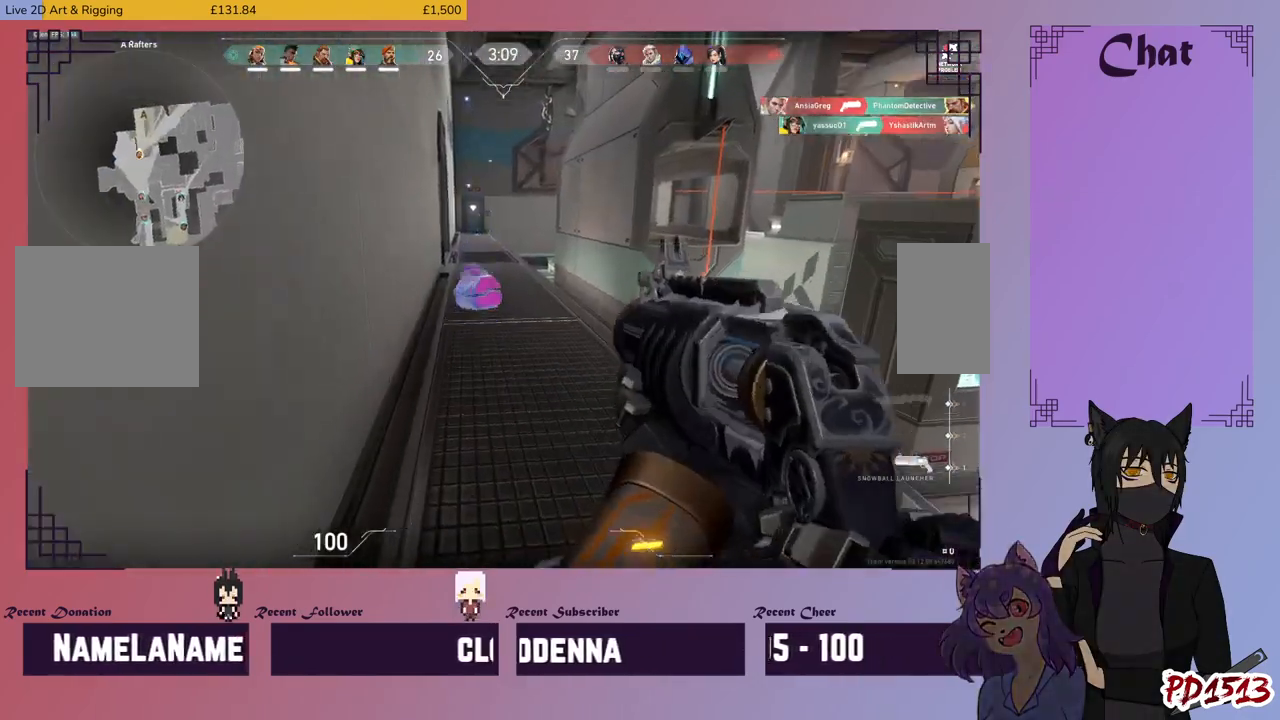
{"keys": ["w"], "mouse": [], "events": [[167, "mouse_left", "down"], [300, "mouse_left", "up"]]}
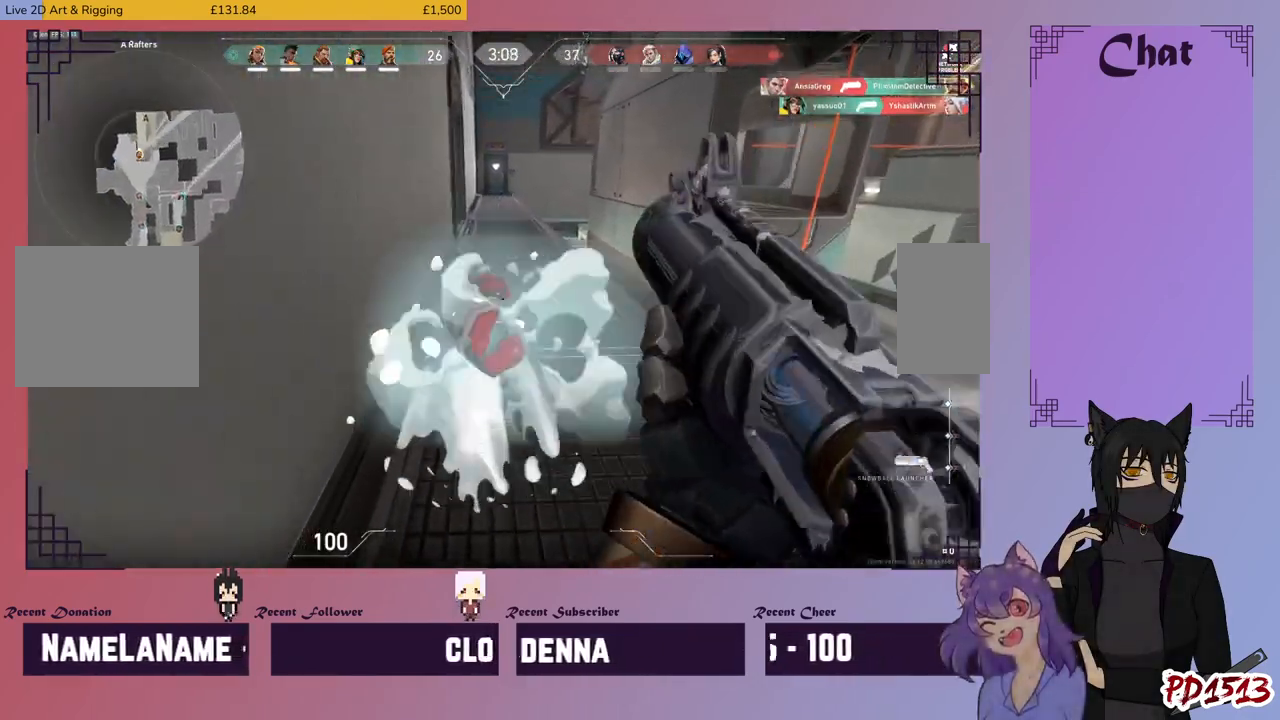
{"keys": ["w"], "mouse": [], "events": []}
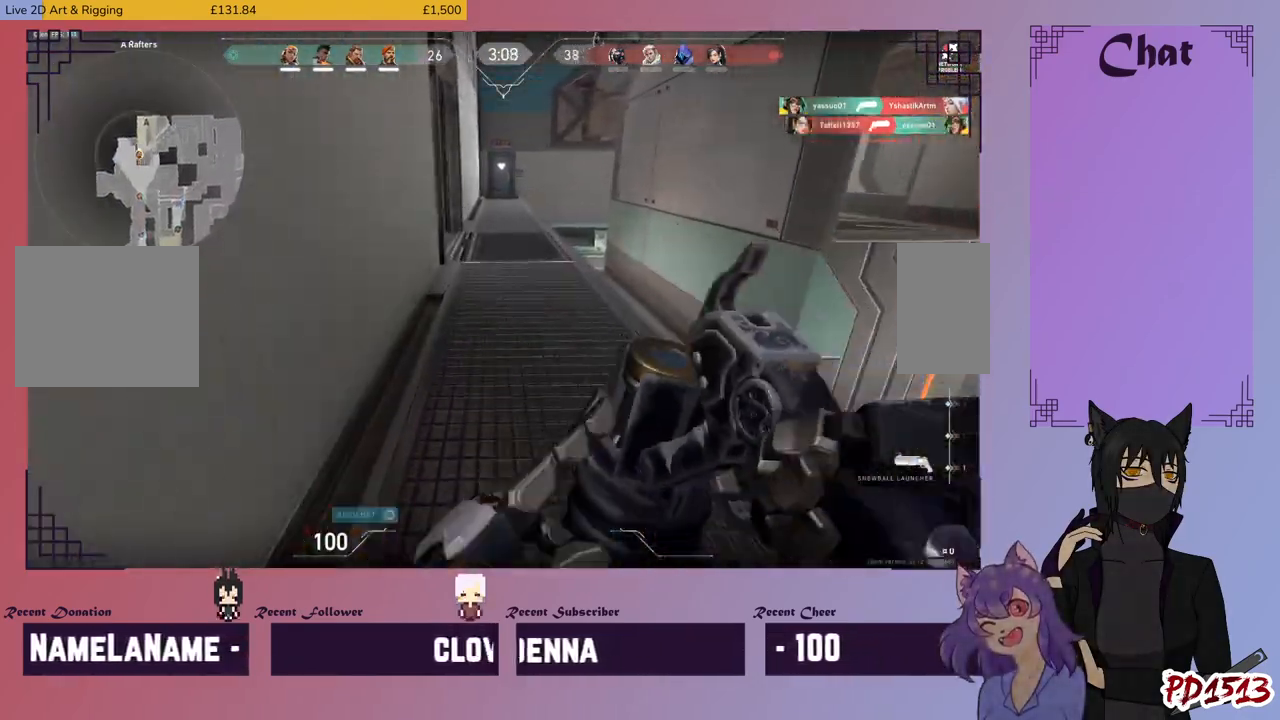
{"keys": ["w"], "mouse": [], "events": []}
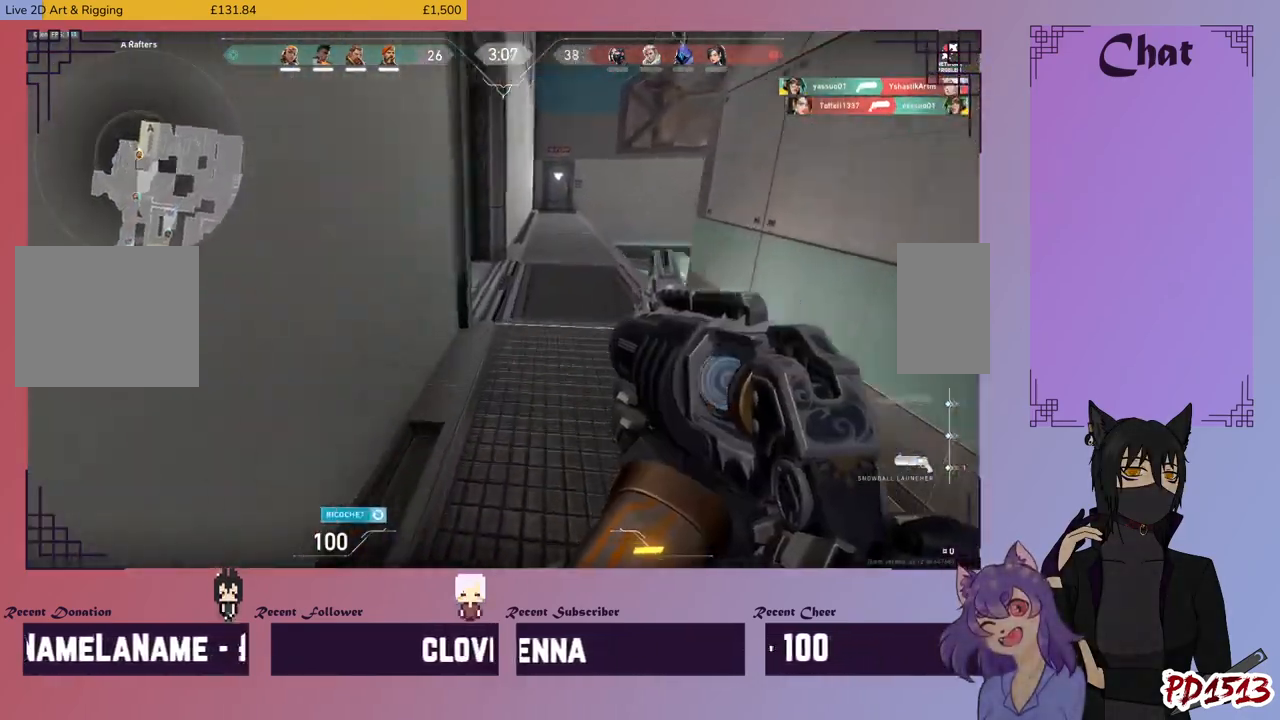
{"keys": ["d", "w"], "mouse": [], "events": [[167, "d", "down"]]}
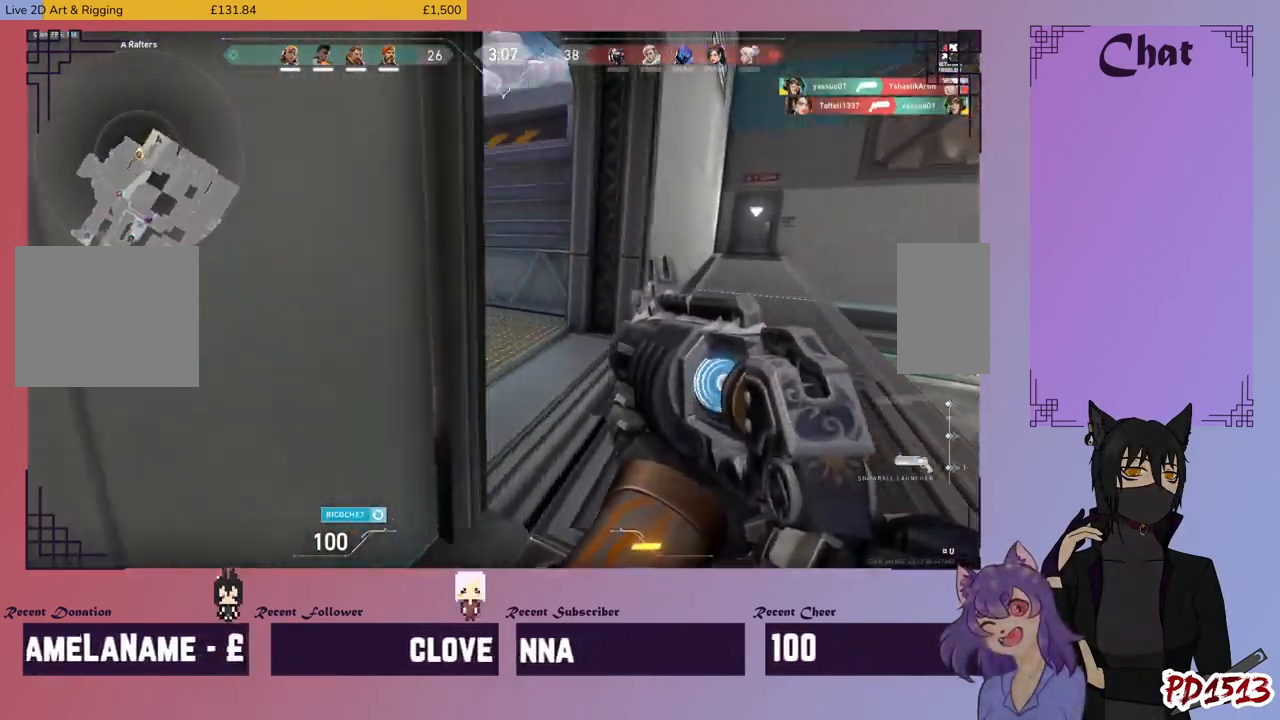
{"keys": ["d", "w"], "mouse": [], "events": []}
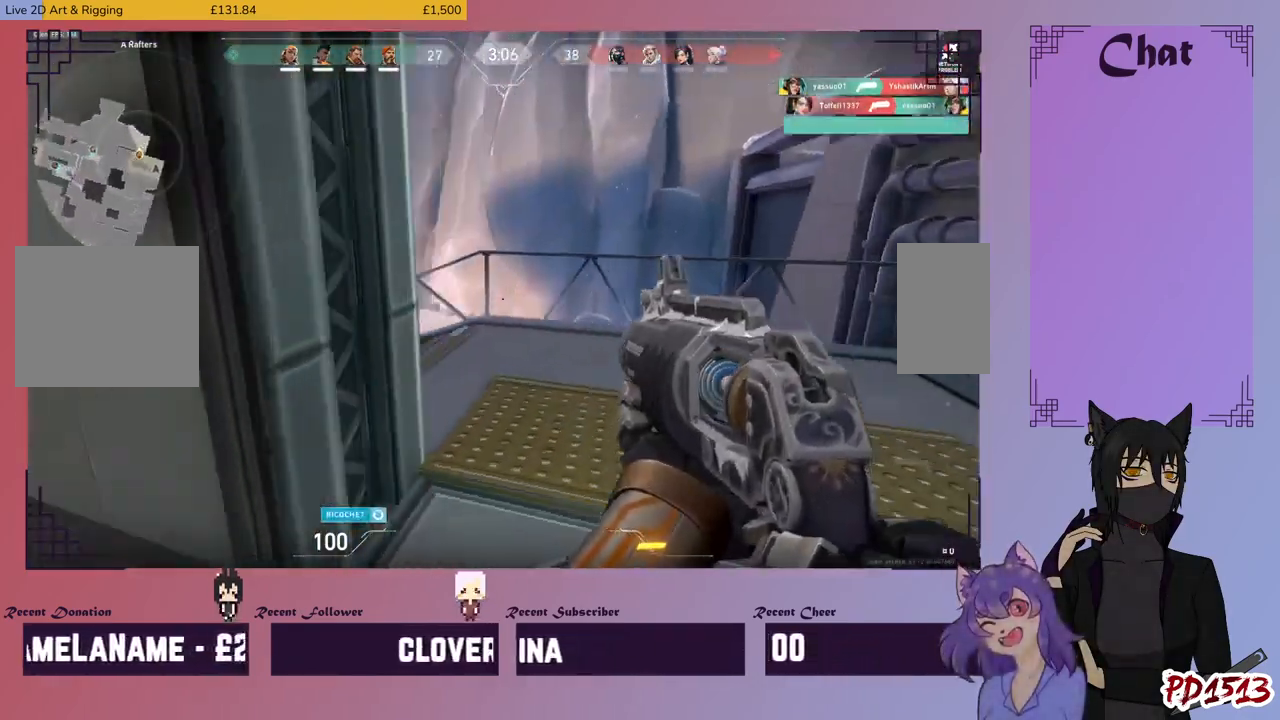
{"keys": ["w"], "mouse": [], "events": [[100, "d", "up"]]}
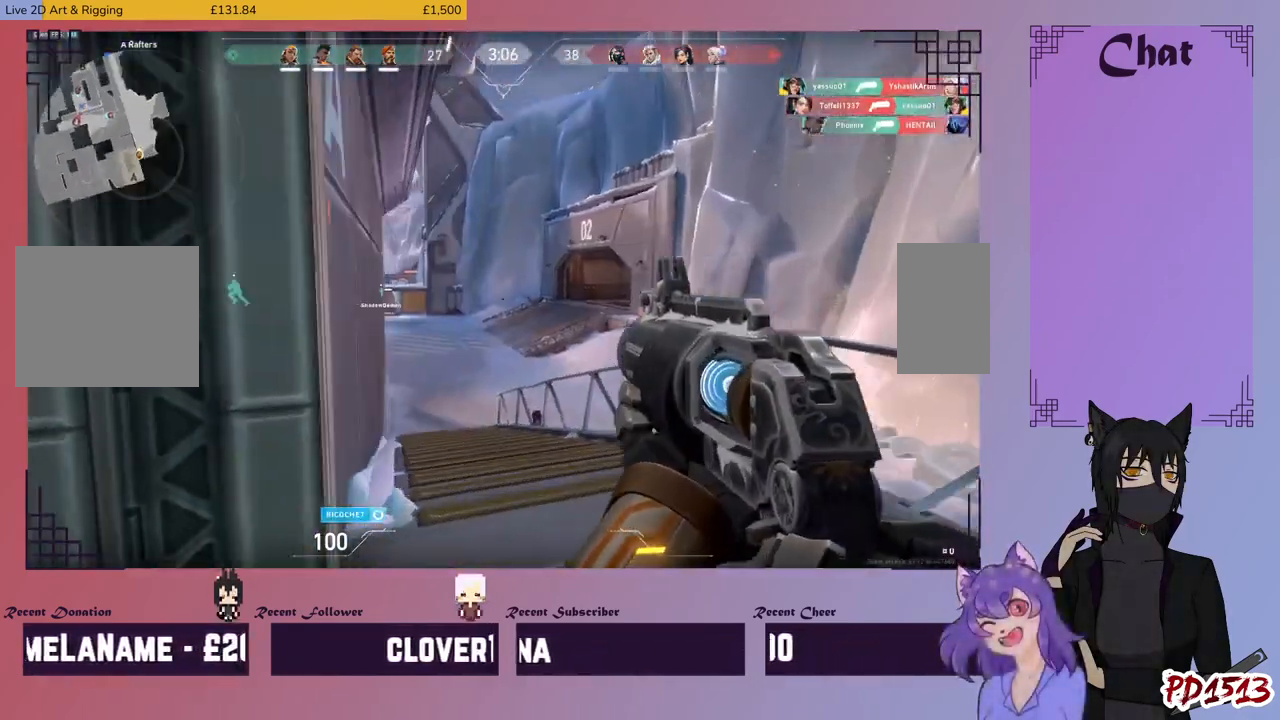
{"keys": ["w"], "mouse": [], "events": []}
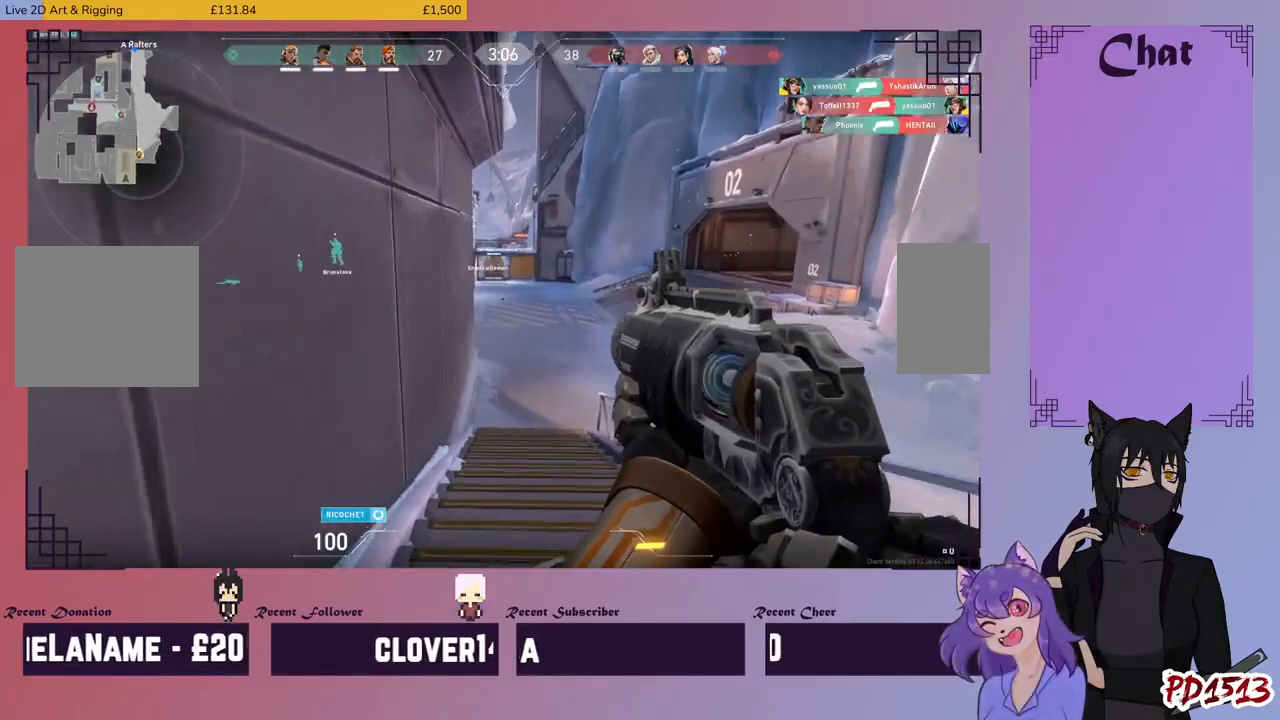
{"keys": ["w"], "mouse": [], "events": []}
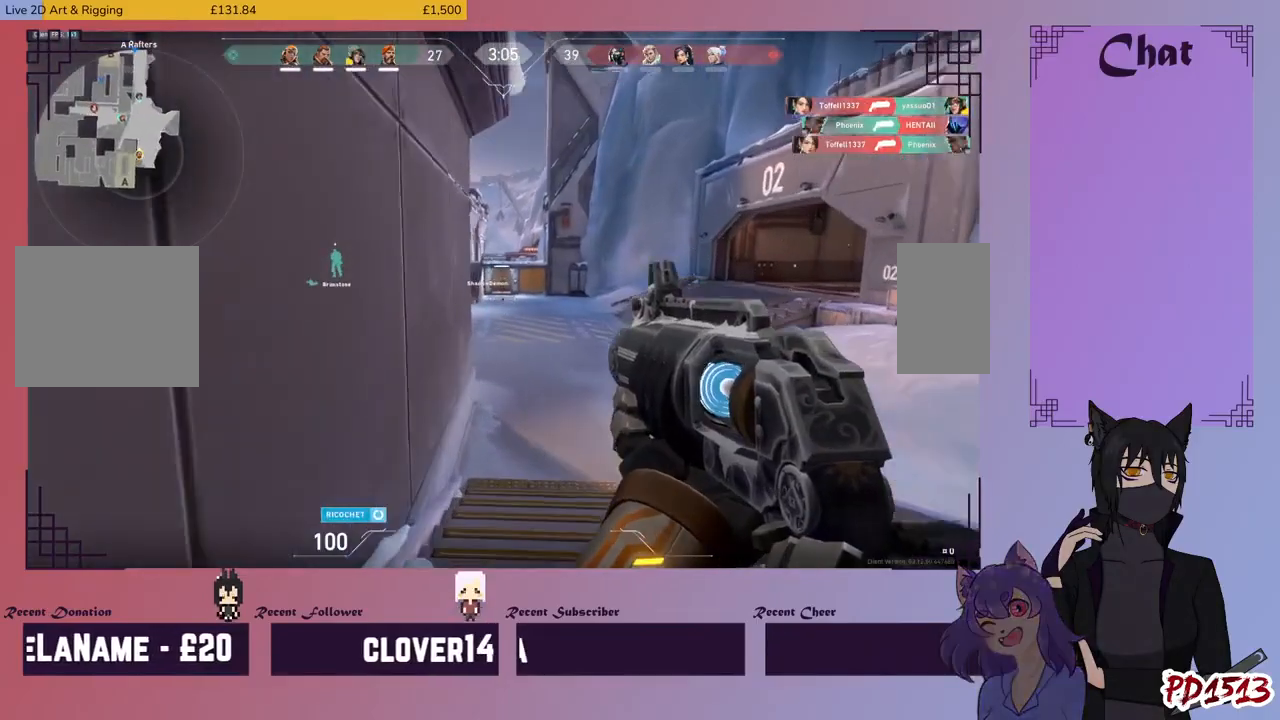
{"keys": ["w"], "mouse": ["left"], "events": [[400, "mouse_left", "down"]]}
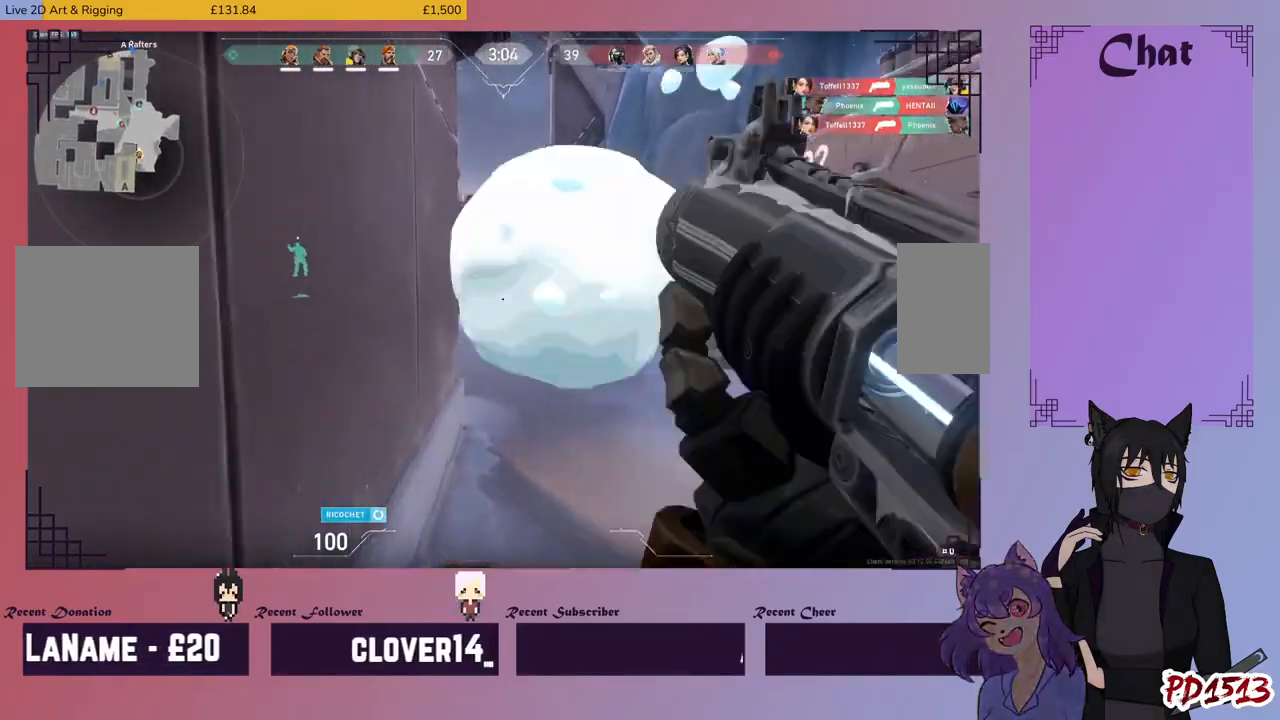
{"keys": ["w"], "mouse": [], "events": [[67, "mouse_left", "up"]]}
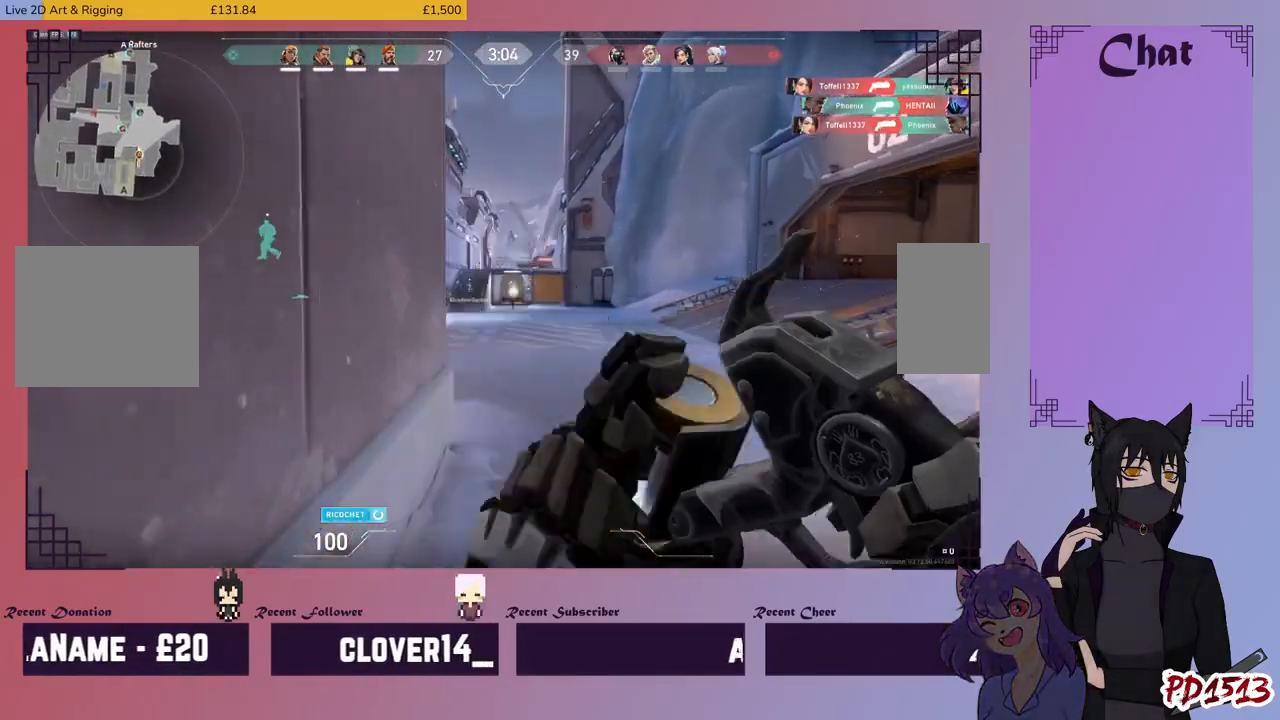
{"keys": ["w"], "mouse": [], "events": []}
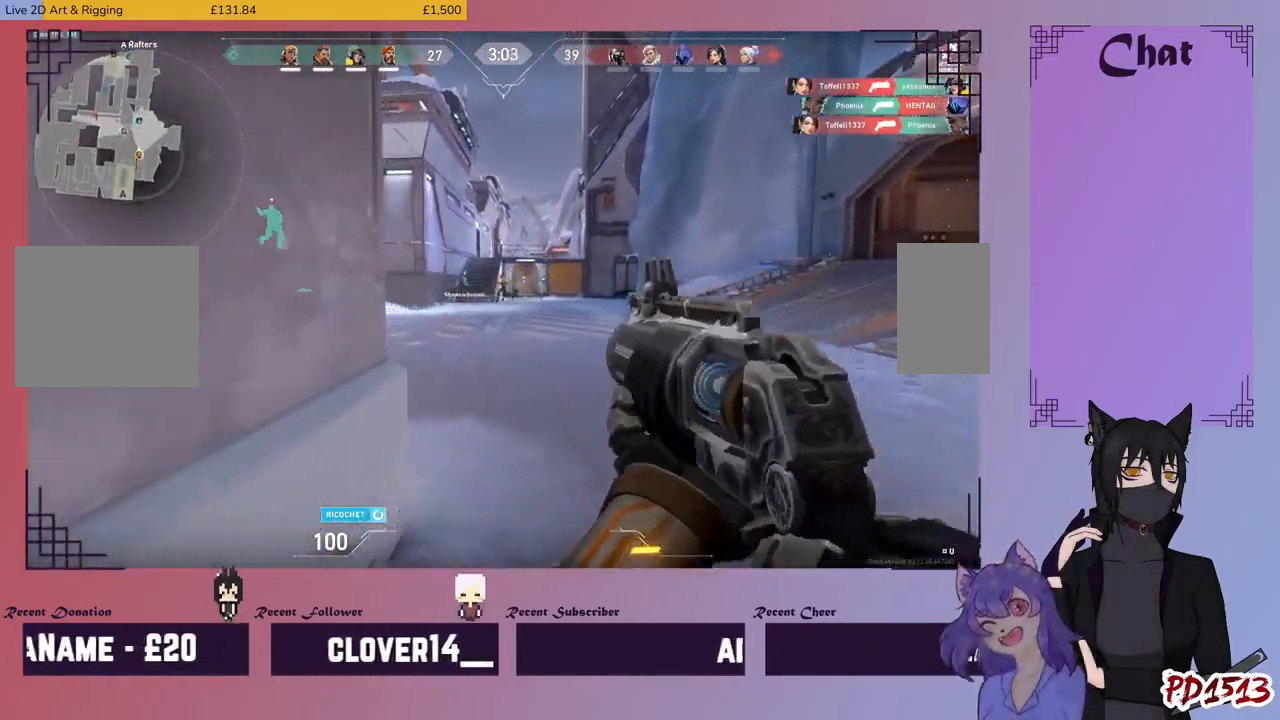
{"keys": ["w"], "mouse": [], "events": []}